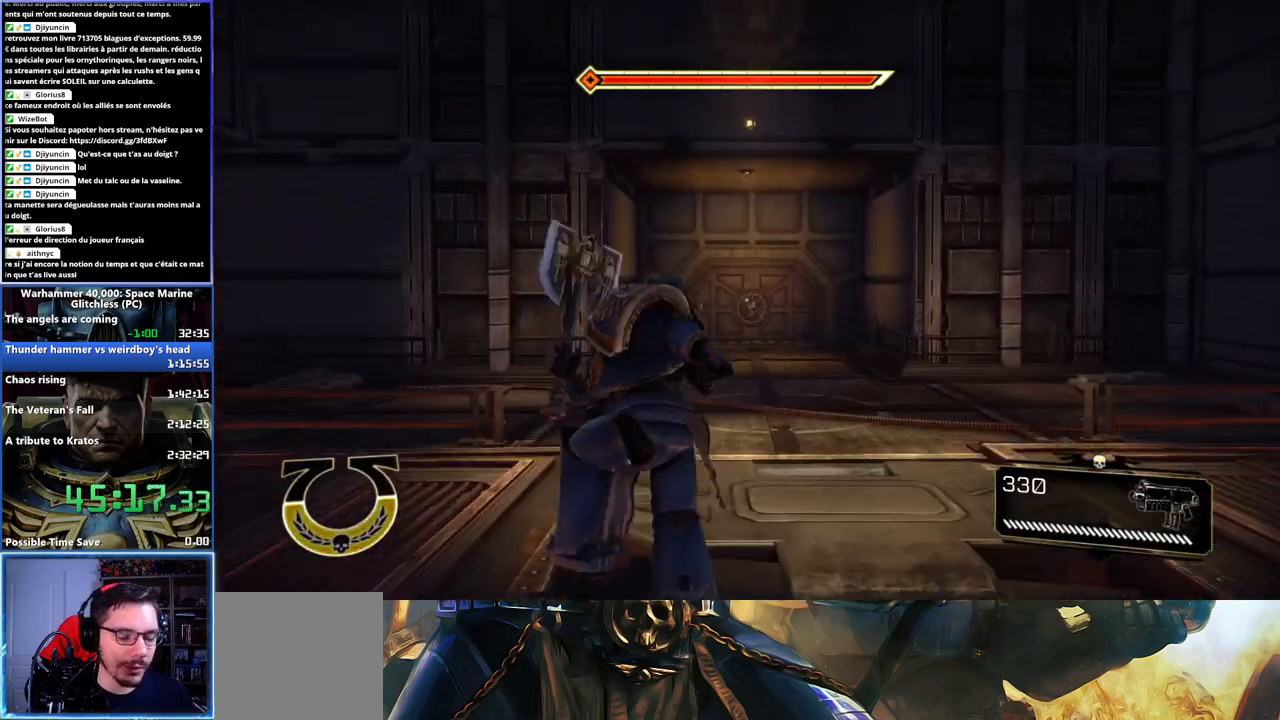
Gameplay with a controller (Xbox layout); each line is a JSON object with the inputs held at the frame after it. "events" lists button and stick changes between this image and that frame as [ms after this image, input, new state], when the widget could be followed in between. Not read: left_stick.
{"buttons": [], "right_stick": "center", "events": [[17, "A", "down"], [17, "X", "down"], [67, "L2", "up"], [117, "A", "up"], [117, "X", "up"]]}
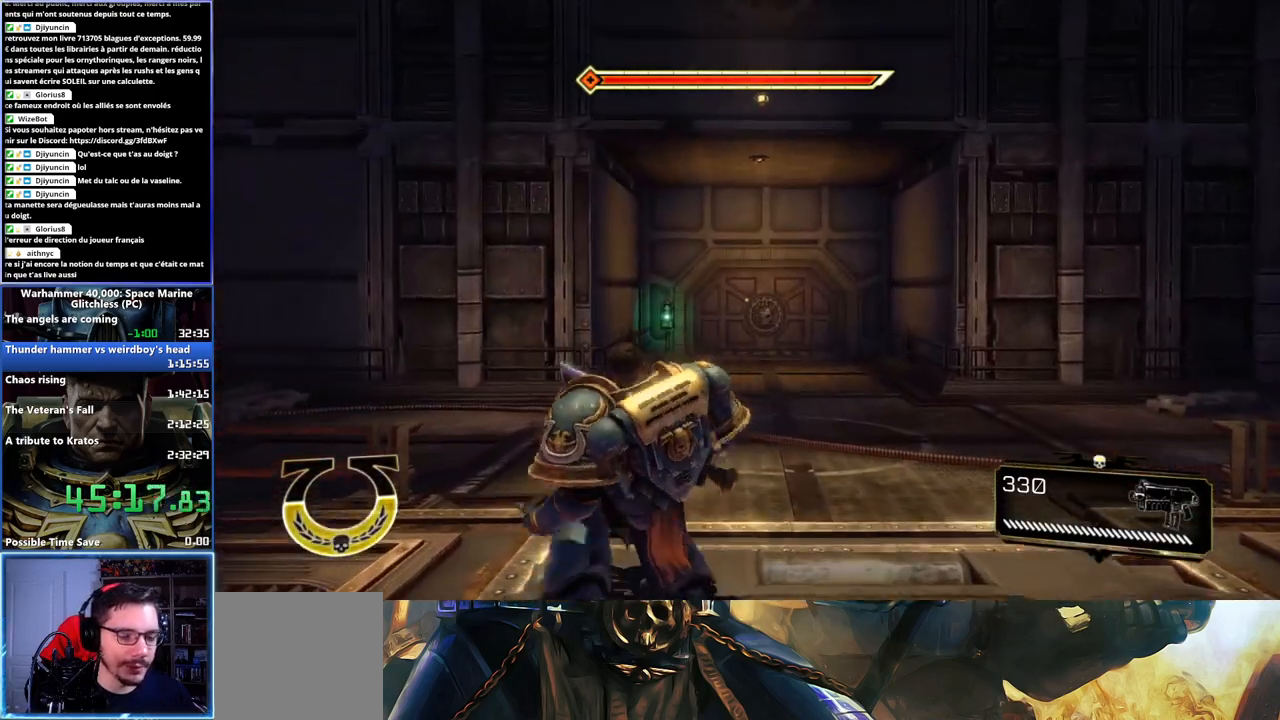
{"buttons": ["L2"], "right_stick": "center", "events": [[217, "right_stick", "left"], [283, "right_stick", "down-left"], [417, "L2", "down"], [417, "right_stick", "center"]]}
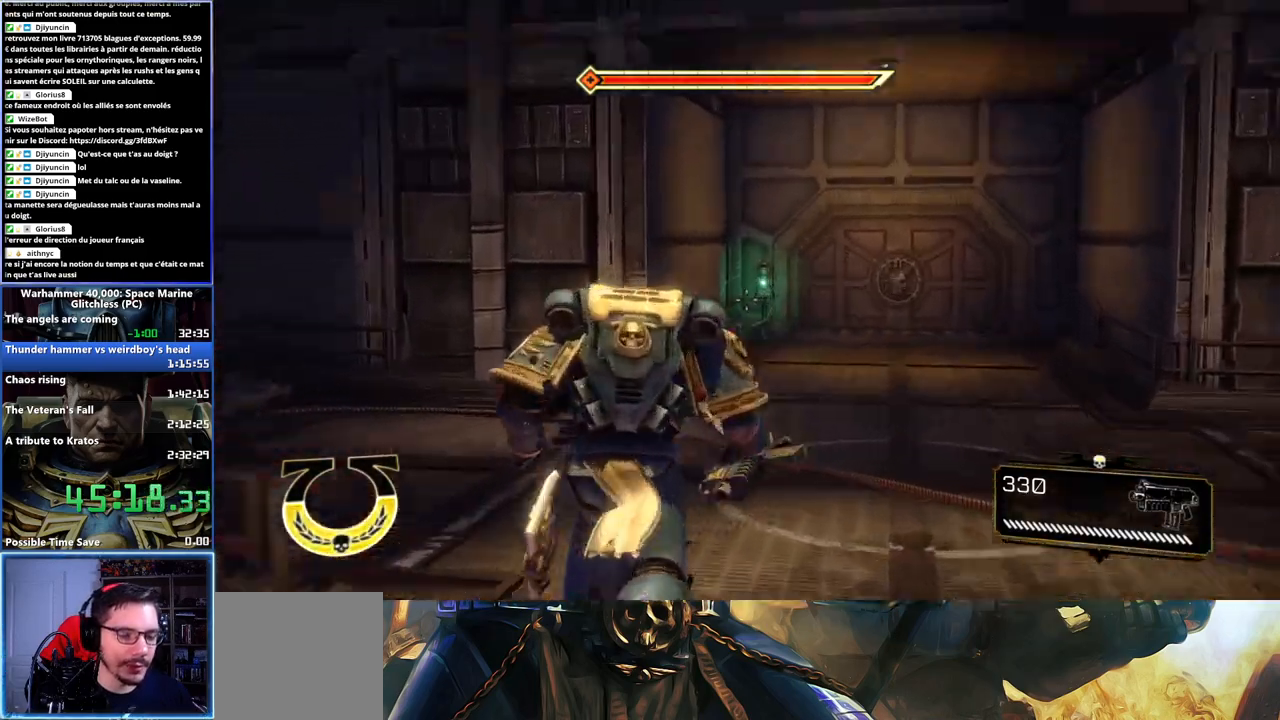
{"buttons": ["L3"], "right_stick": "center", "events": [[50, "L2", "up"], [483, "L3", "down"]]}
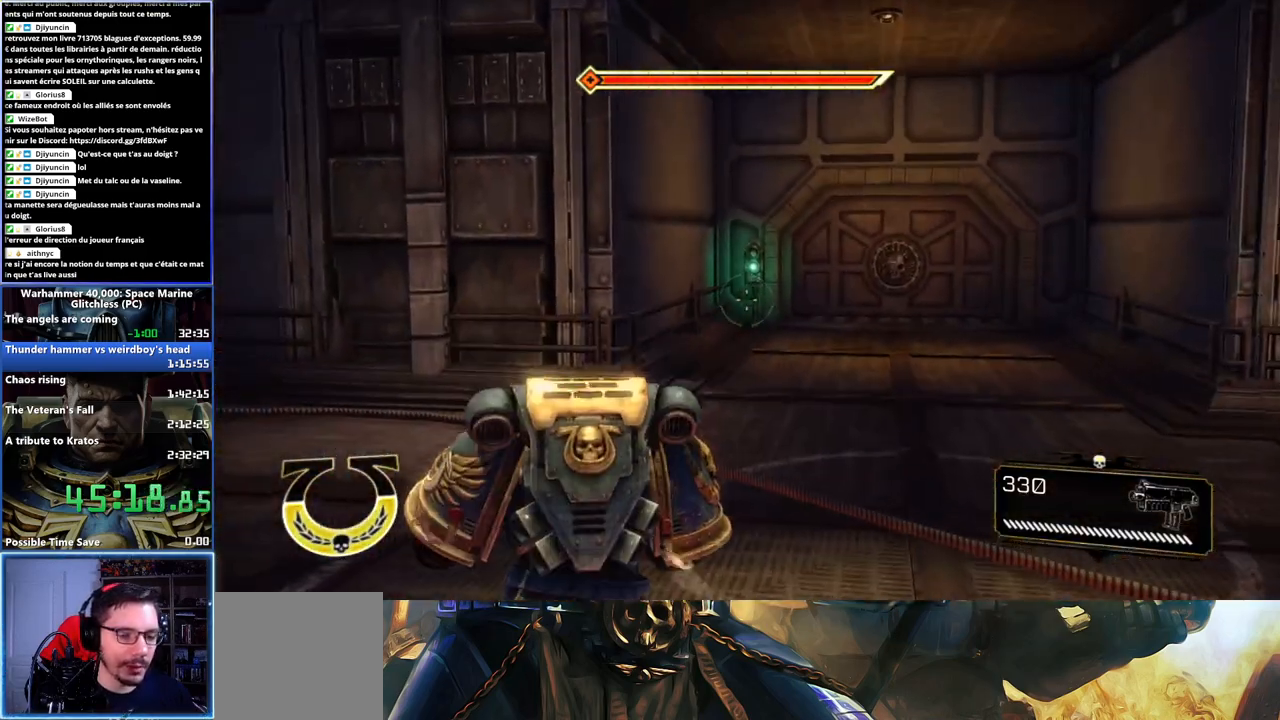
{"buttons": ["L3"], "right_stick": "center", "events": [[250, "X", "down"], [350, "X", "up"], [433, "A", "down"], [433, "X", "down"], [483, "X", "up"], [500, "A", "up"]]}
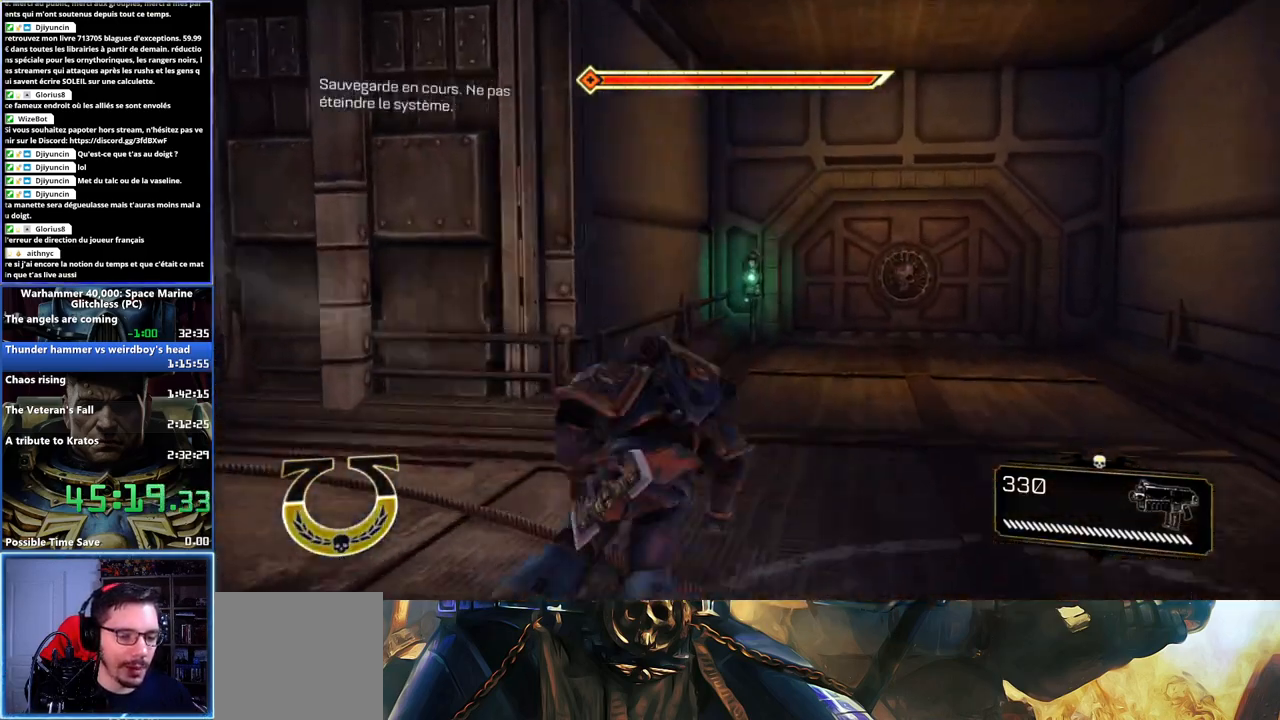
{"buttons": [], "right_stick": "center", "events": [[50, "A", "down"], [50, "X", "down"], [250, "L3", "up"], [283, "A", "up"], [283, "X", "up"]]}
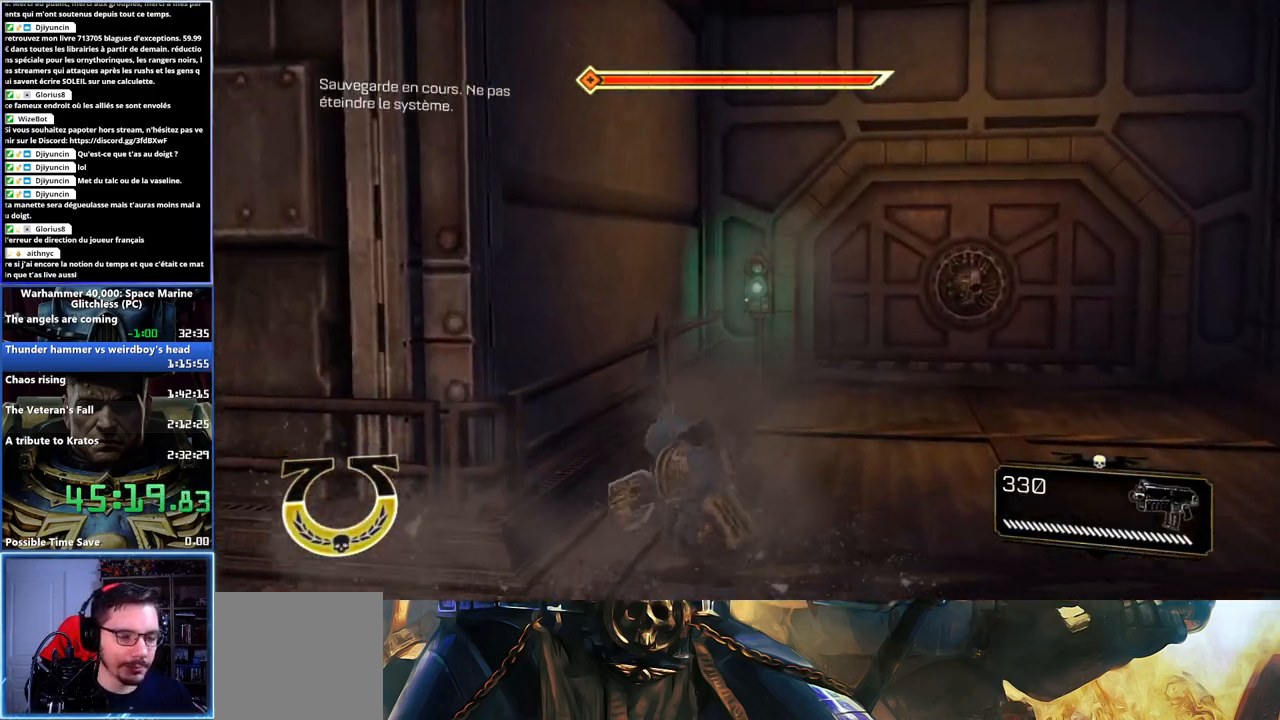
{"buttons": [], "right_stick": "center", "events": [[433, "B", "down"], [483, "B", "up"]]}
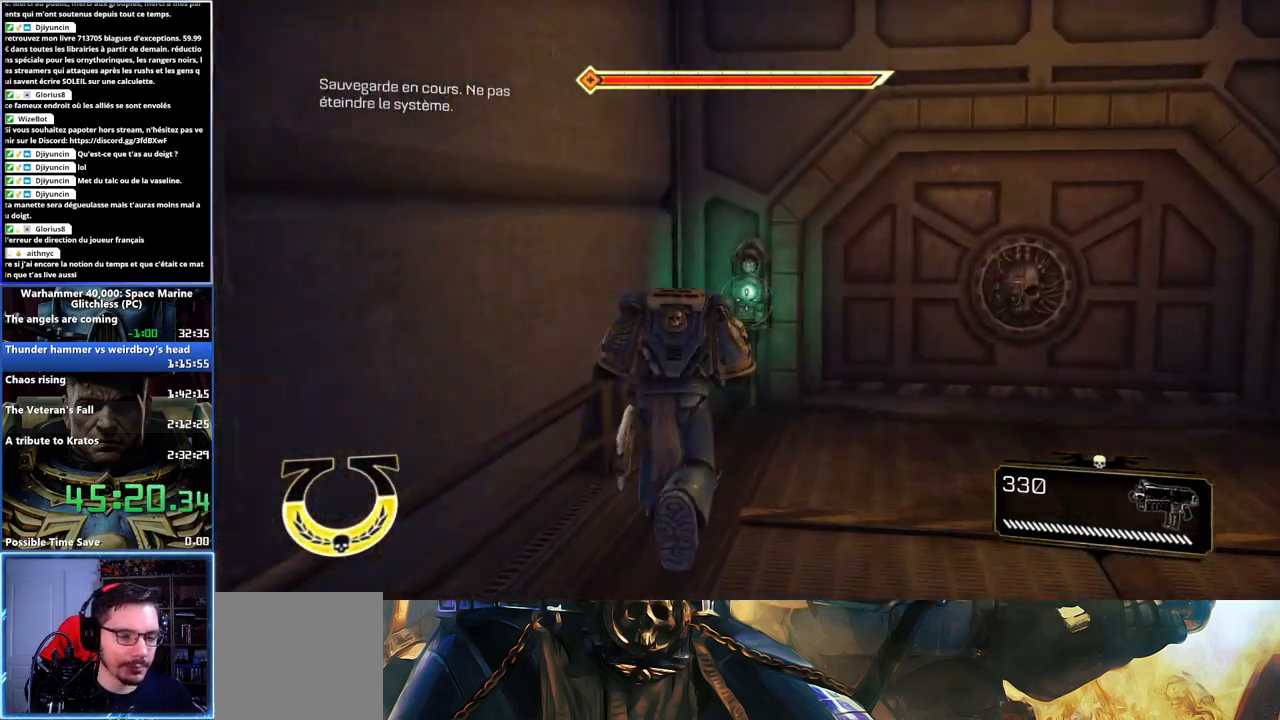
{"buttons": [], "right_stick": "center", "events": [[67, "B", "down"], [117, "B", "up"], [183, "B", "down"], [250, "B", "up"], [300, "B", "down"], [383, "B", "up"], [433, "B", "down"], [500, "B", "up"]]}
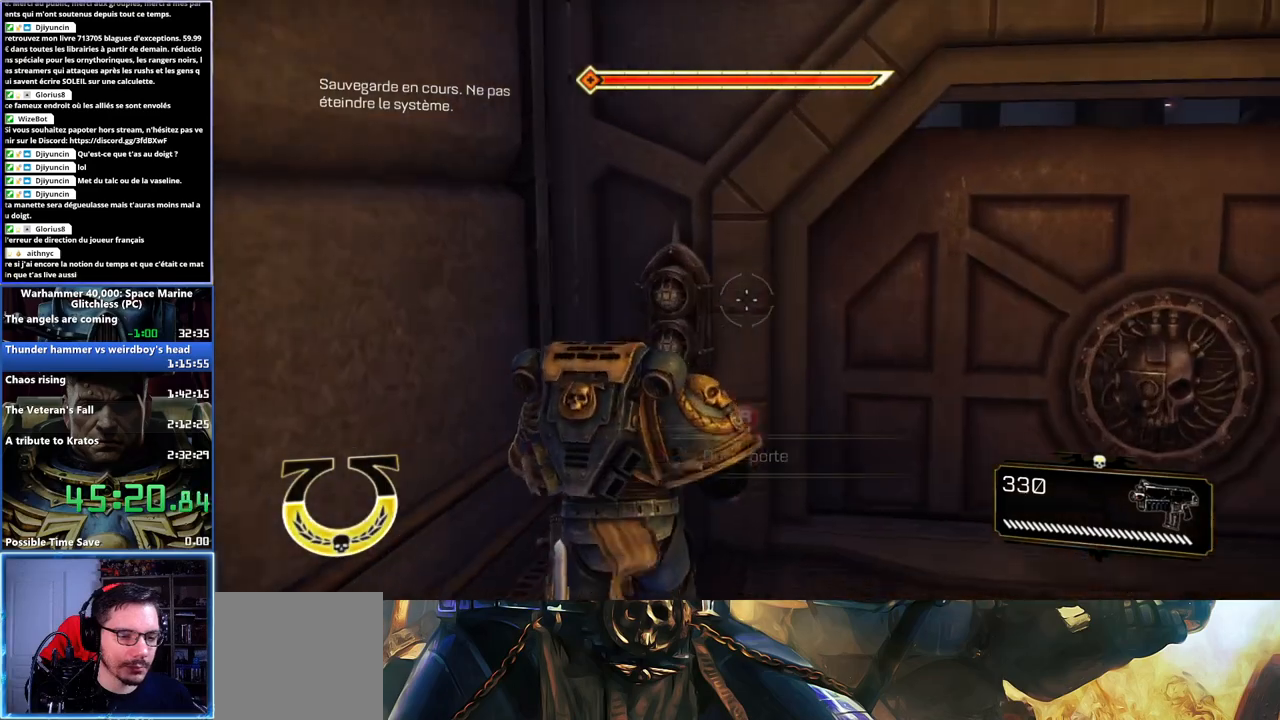
{"buttons": [], "right_stick": "center", "events": [[317, "right_stick", "right"], [483, "right_stick", "center"]]}
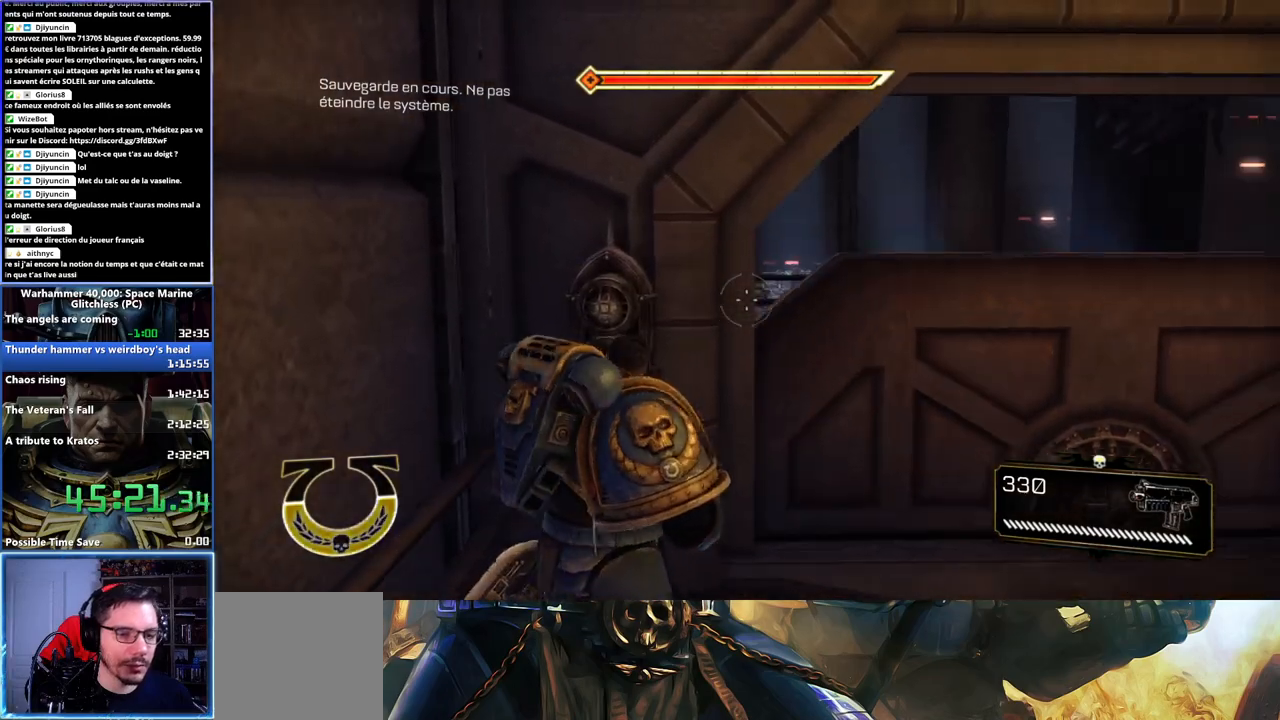
{"buttons": [], "right_stick": "center", "events": []}
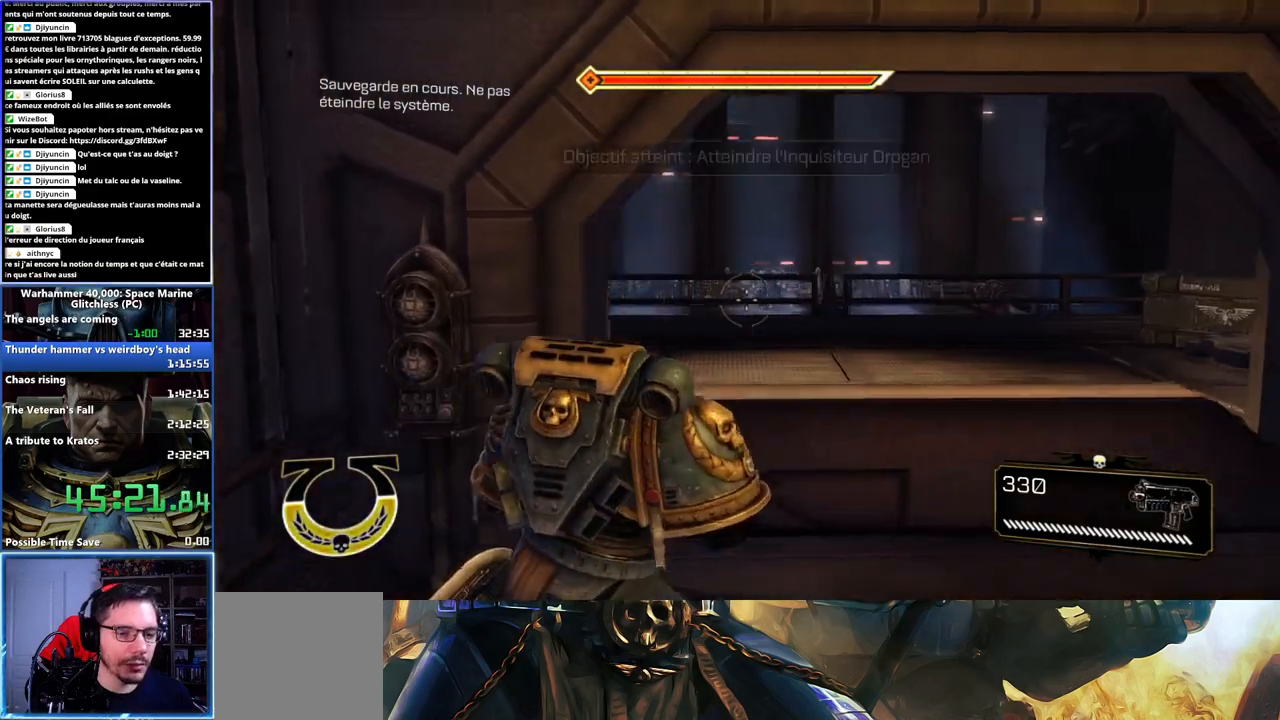
{"buttons": [], "right_stick": "left", "events": [[17, "right_stick", "left"]]}
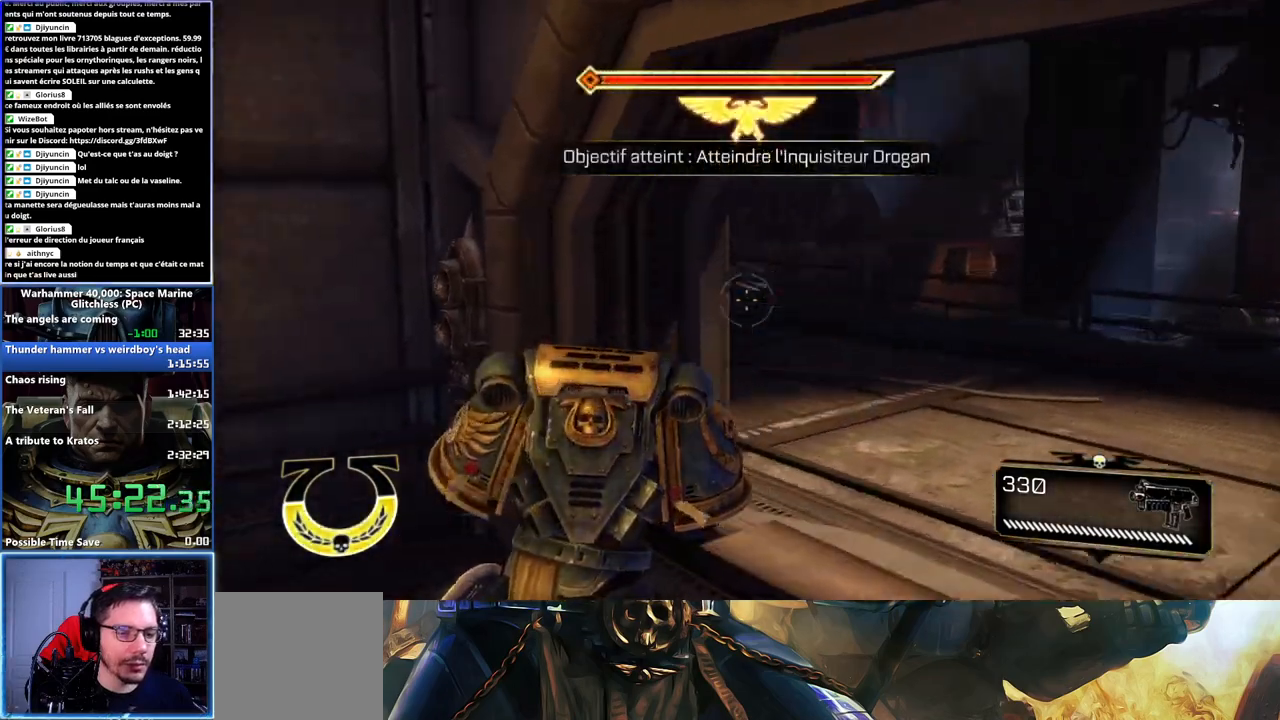
{"buttons": ["L3"], "right_stick": "center", "events": [[17, "right_stick", "center"], [400, "L3", "down"]]}
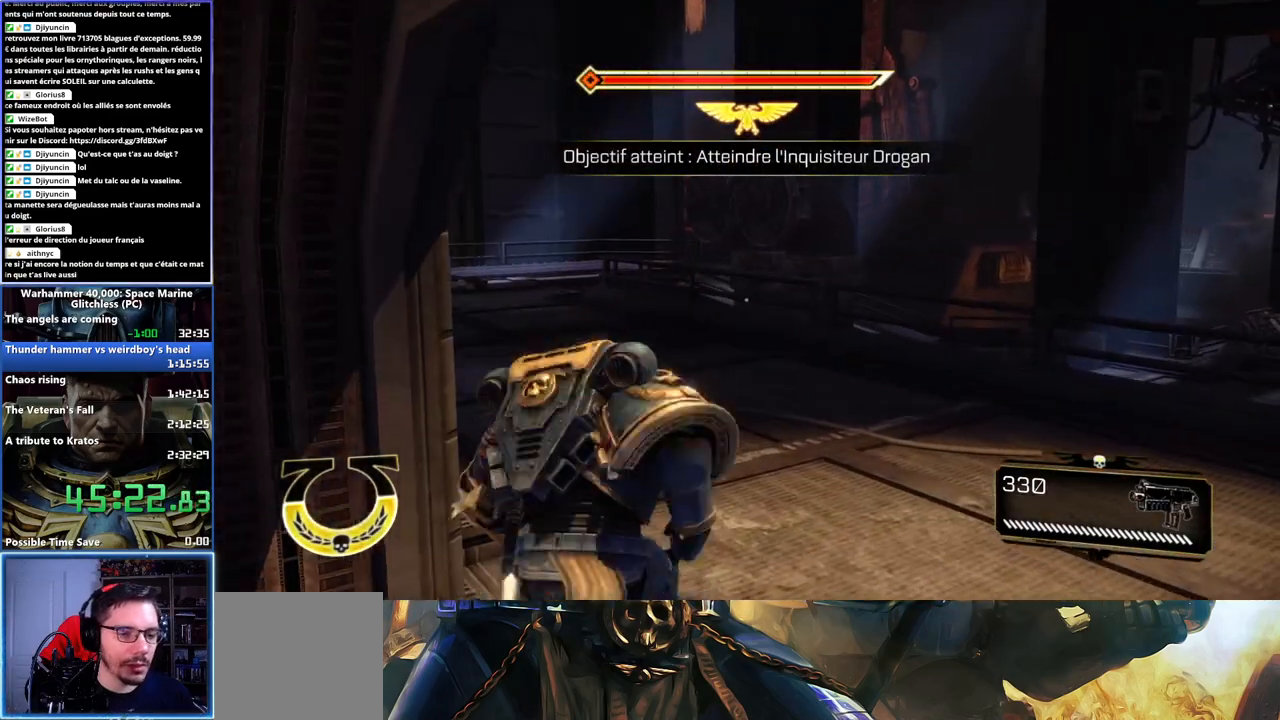
{"buttons": ["A", "X", "L3"], "right_stick": "center", "events": [[100, "X", "down"], [200, "X", "up"], [267, "A", "down"], [267, "X", "down"], [350, "X", "up"], [383, "X", "down"], [450, "A", "up"], [450, "X", "up"], [483, "A", "down"], [500, "X", "down"]]}
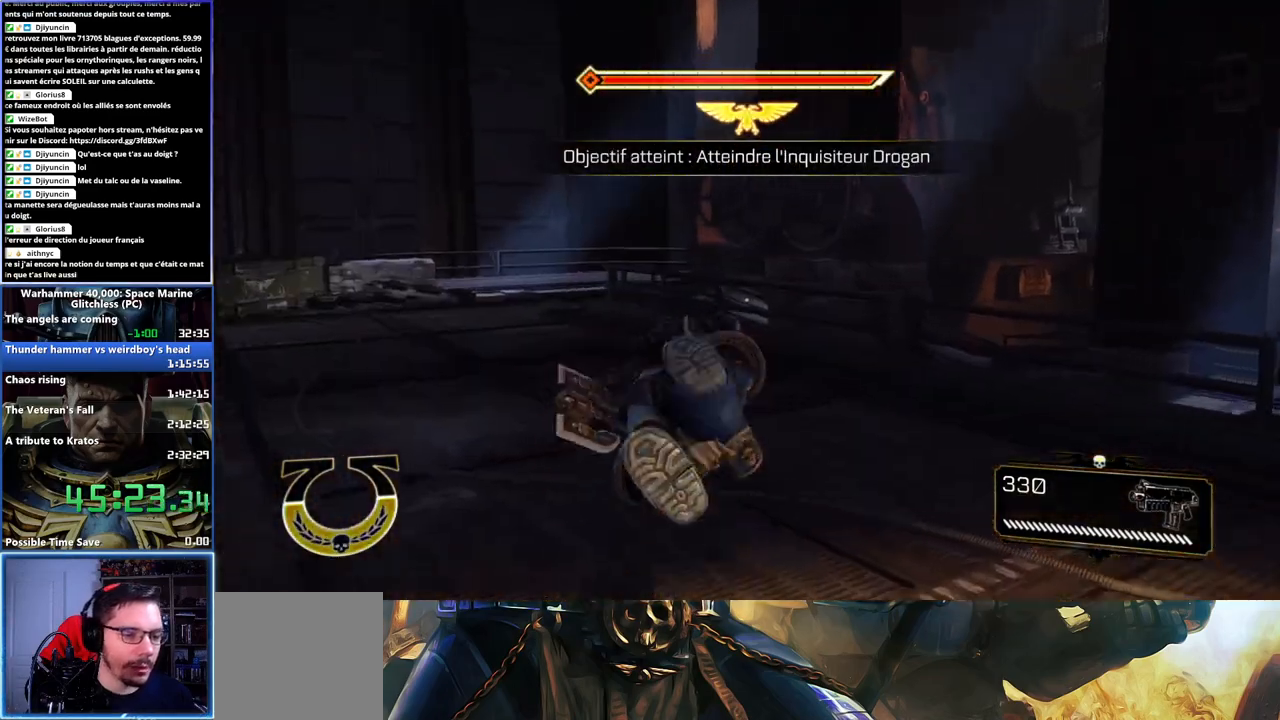
{"buttons": [], "right_stick": "center", "events": [[100, "A", "up"], [100, "X", "up"], [250, "L3", "up"], [267, "right_stick", "left"], [467, "right_stick", "center"]]}
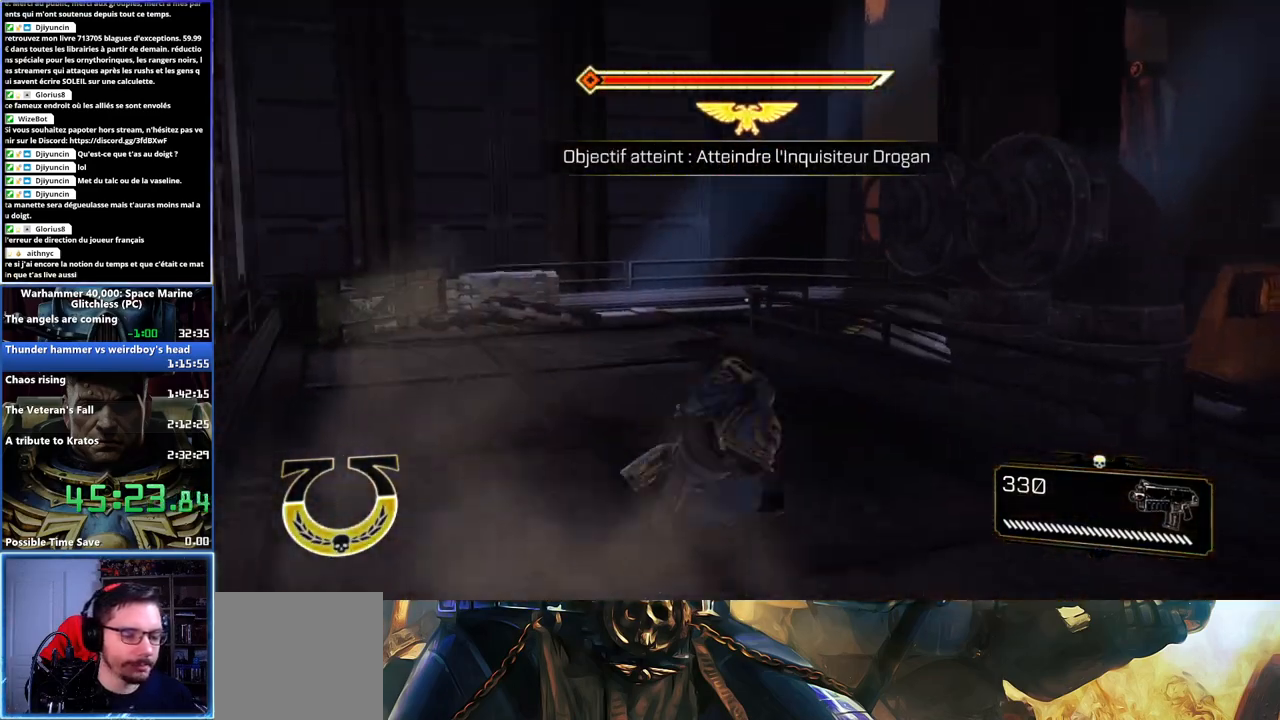
{"buttons": ["A", "X", "L3"], "right_stick": "center", "events": [[200, "L3", "down"], [433, "X", "down"], [500, "A", "down"]]}
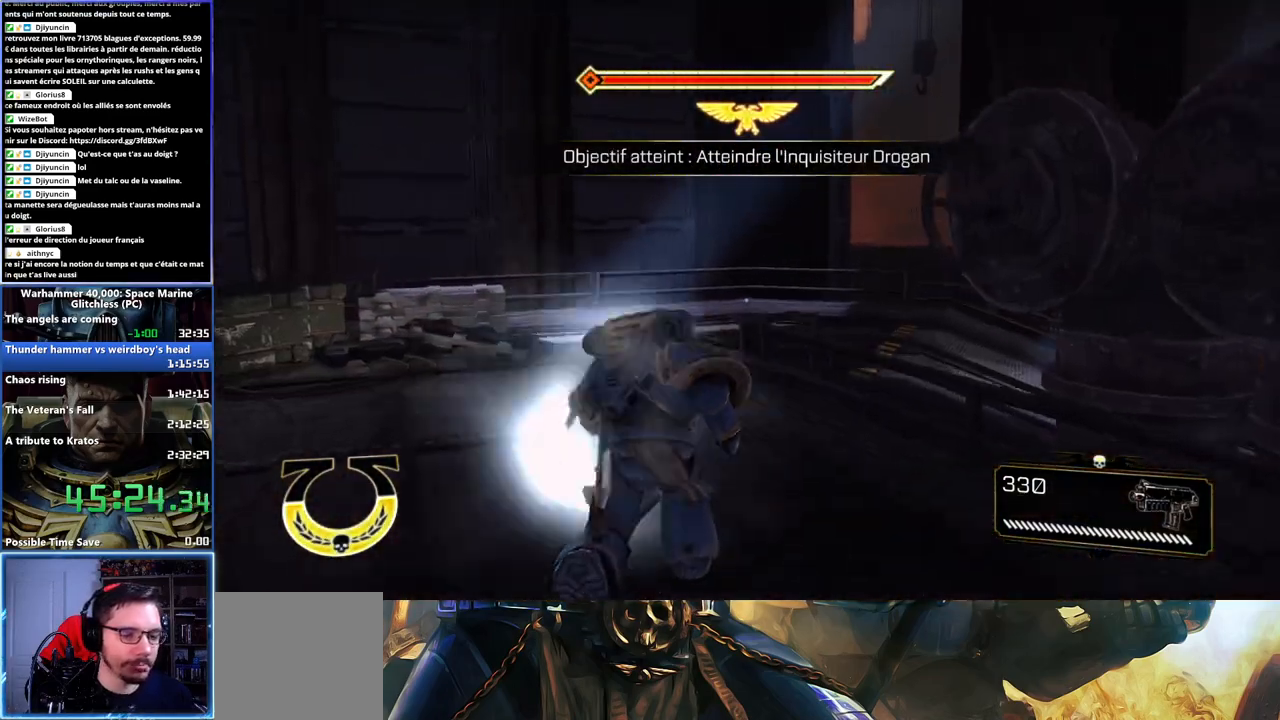
{"buttons": [], "right_stick": "center", "events": [[17, "A", "up"], [67, "X", "up"], [117, "X", "down"], [133, "A", "down"], [217, "A", "up"], [217, "X", "up"], [283, "L3", "up"]]}
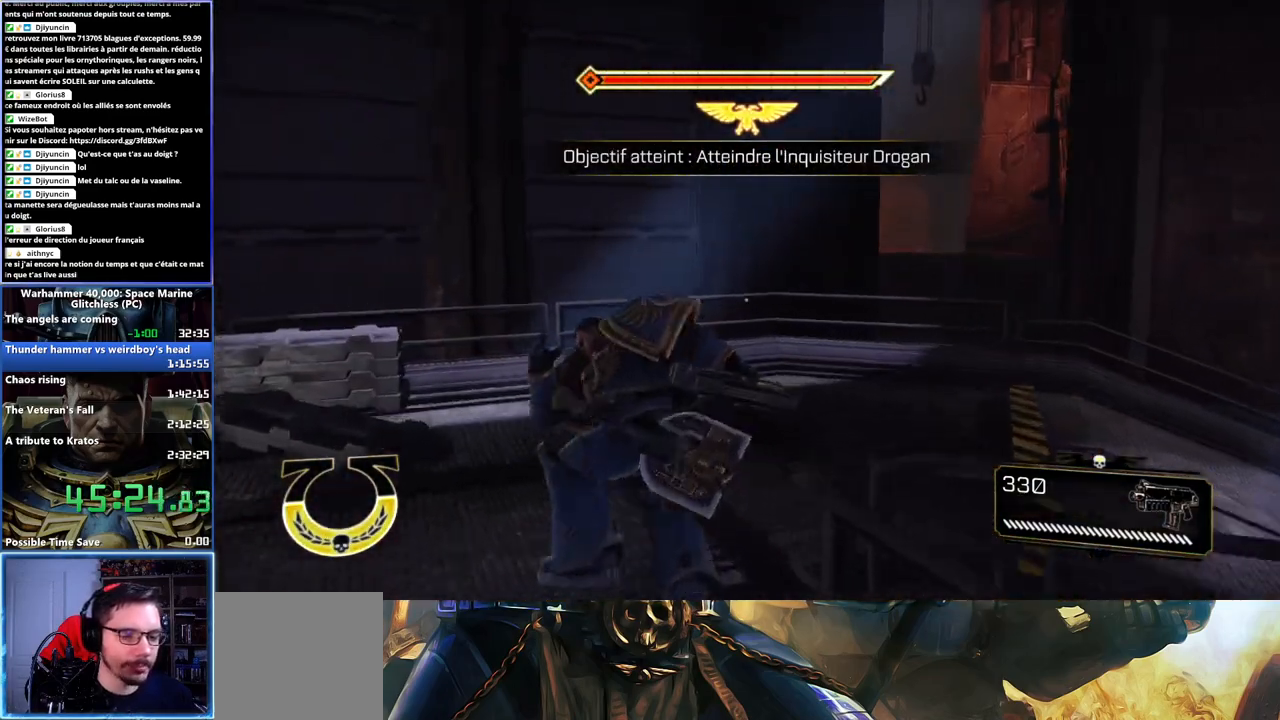
{"buttons": [], "right_stick": "right", "events": [[17, "right_stick", "right"]]}
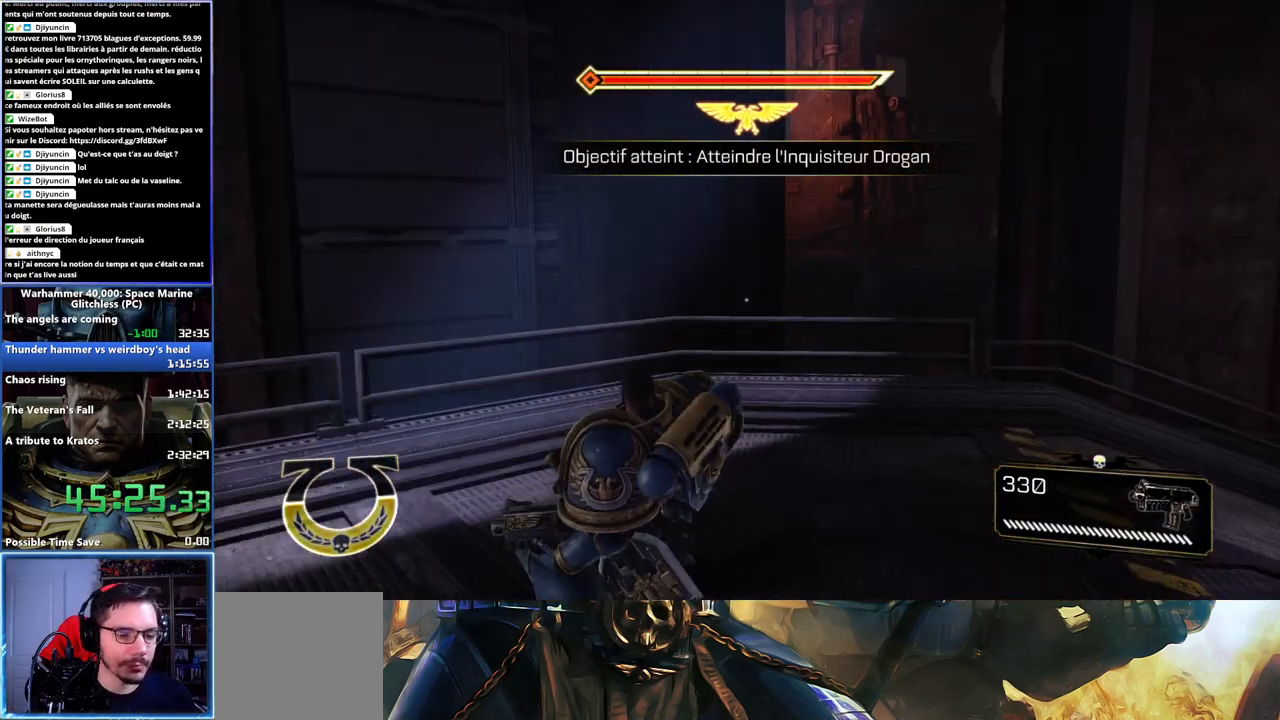
{"buttons": [], "right_stick": "right", "events": []}
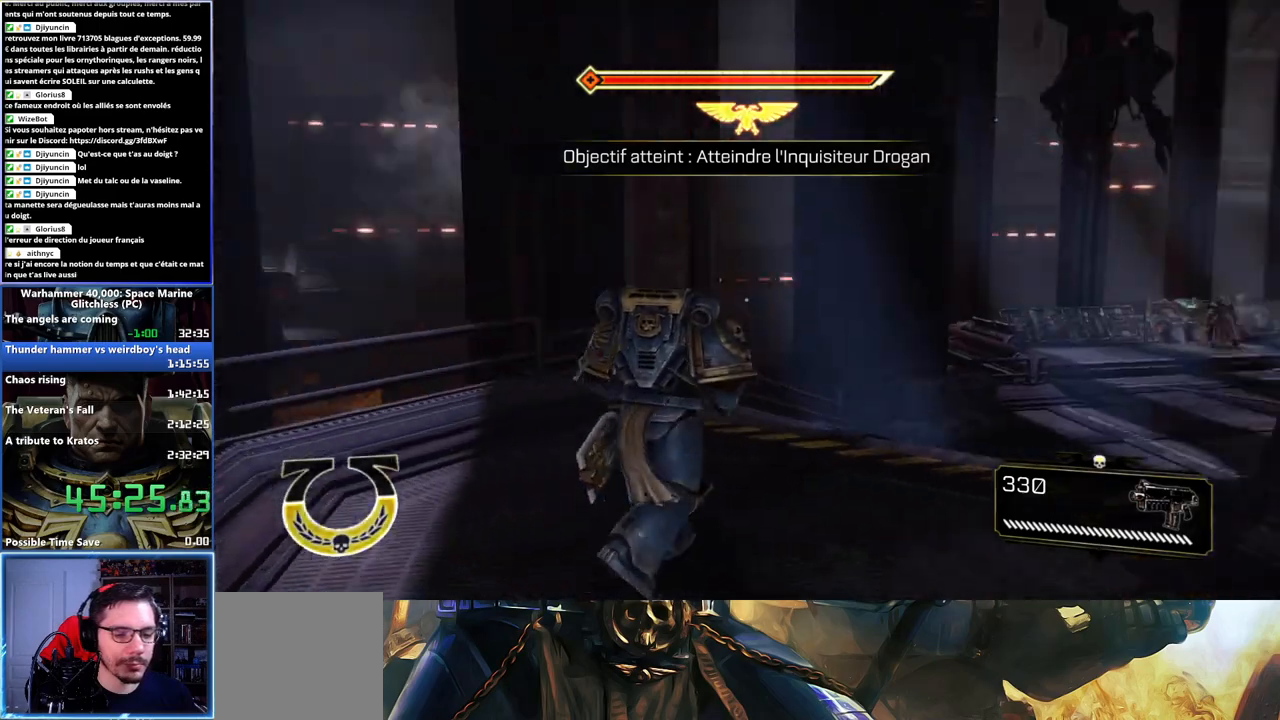
{"buttons": ["L3"], "right_stick": "center", "events": [[167, "L3", "down"], [217, "right_stick", "center"]]}
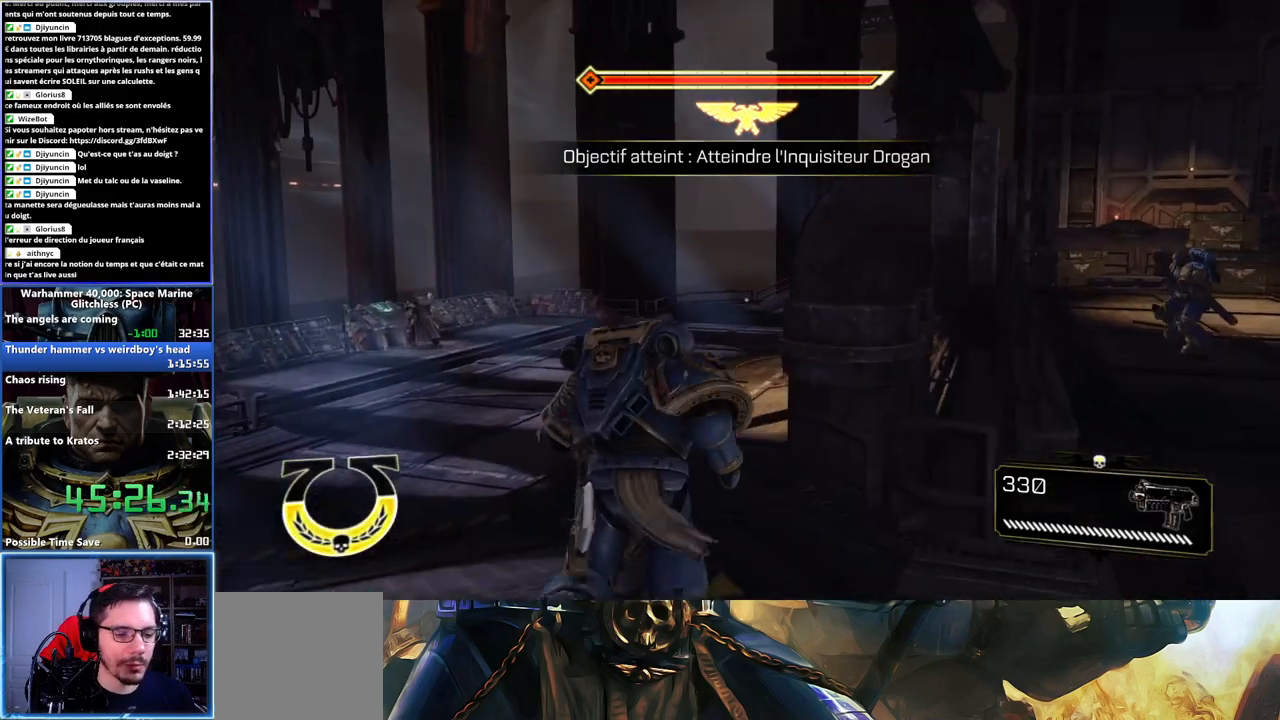
{"buttons": ["A", "X", "L3"], "right_stick": "center", "events": [[17, "X", "down"], [67, "A", "down"], [133, "A", "up"], [133, "X", "up"], [200, "X", "down"], [217, "A", "down"], [283, "A", "up"], [283, "X", "up"], [300, "A", "down"], [300, "X", "down"], [383, "A", "up"], [383, "X", "up"], [433, "A", "down"], [433, "X", "down"]]}
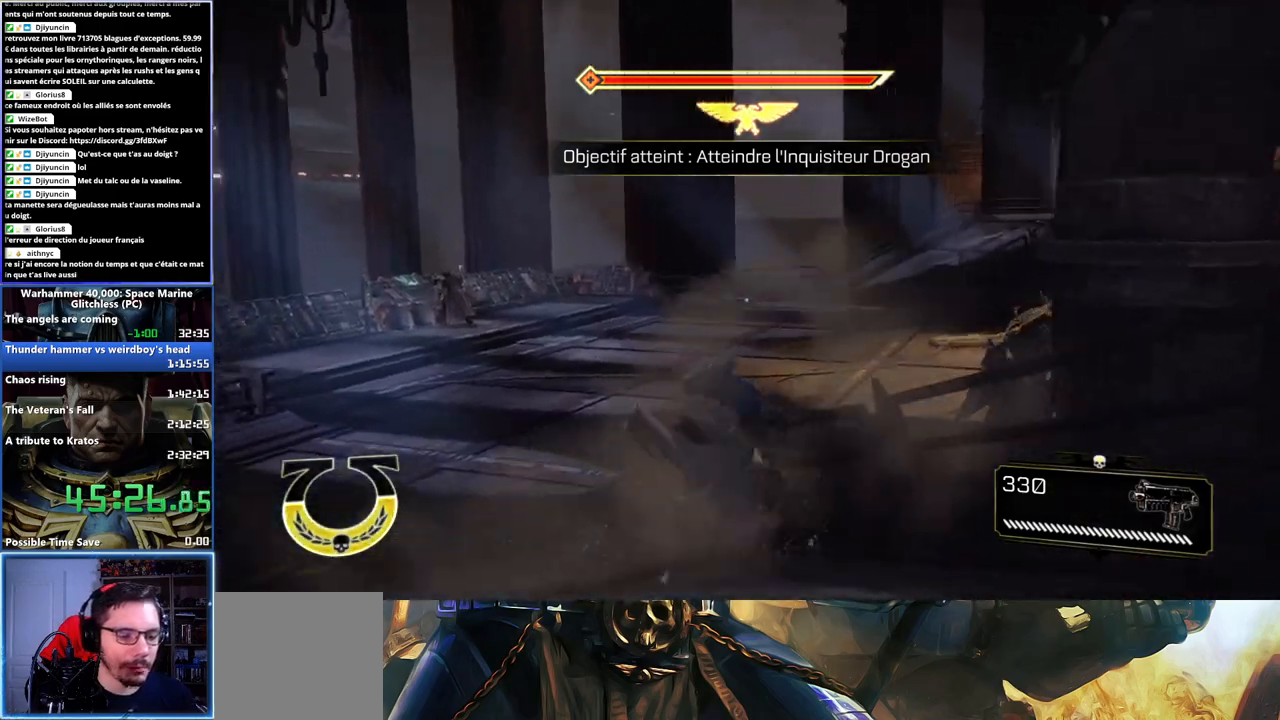
{"buttons": [], "right_stick": "center", "events": [[67, "A", "up"], [67, "L3", "up"], [67, "X", "up"], [233, "right_stick", "left"], [417, "right_stick", "center"]]}
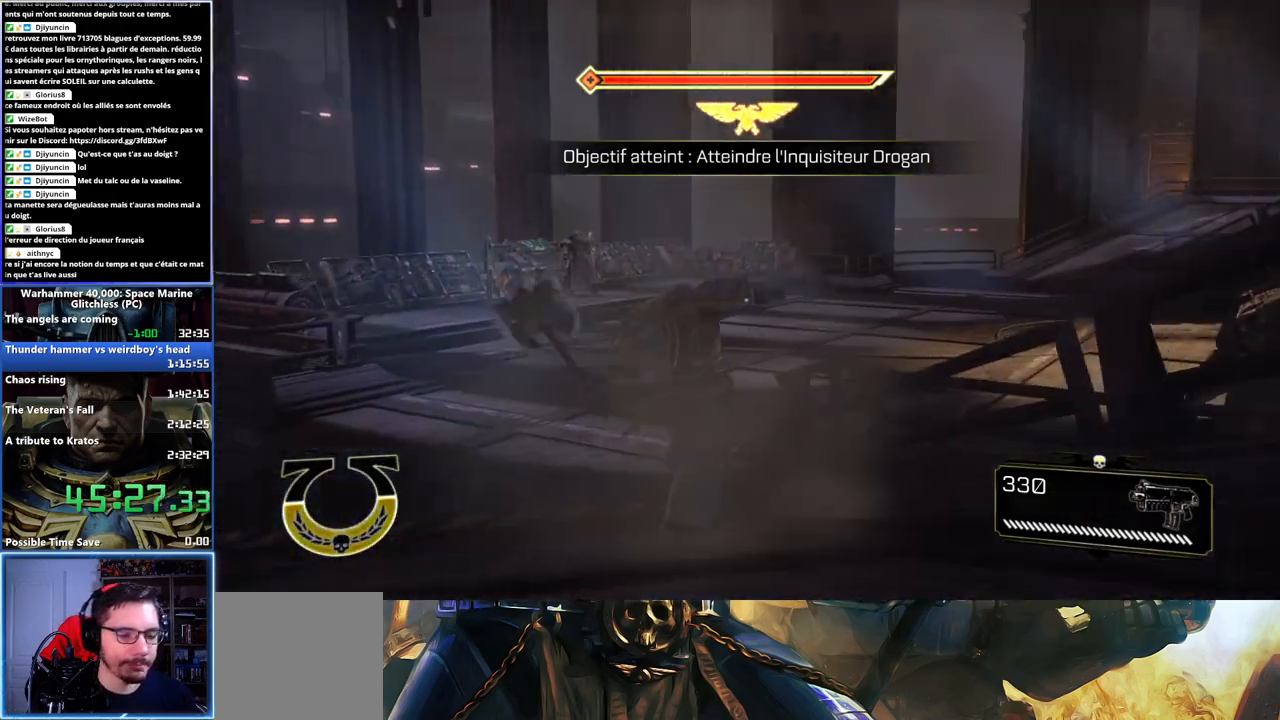
{"buttons": [], "right_stick": "down-left", "events": [[100, "L3", "down"], [483, "L3", "up"], [483, "right_stick", "down-left"]]}
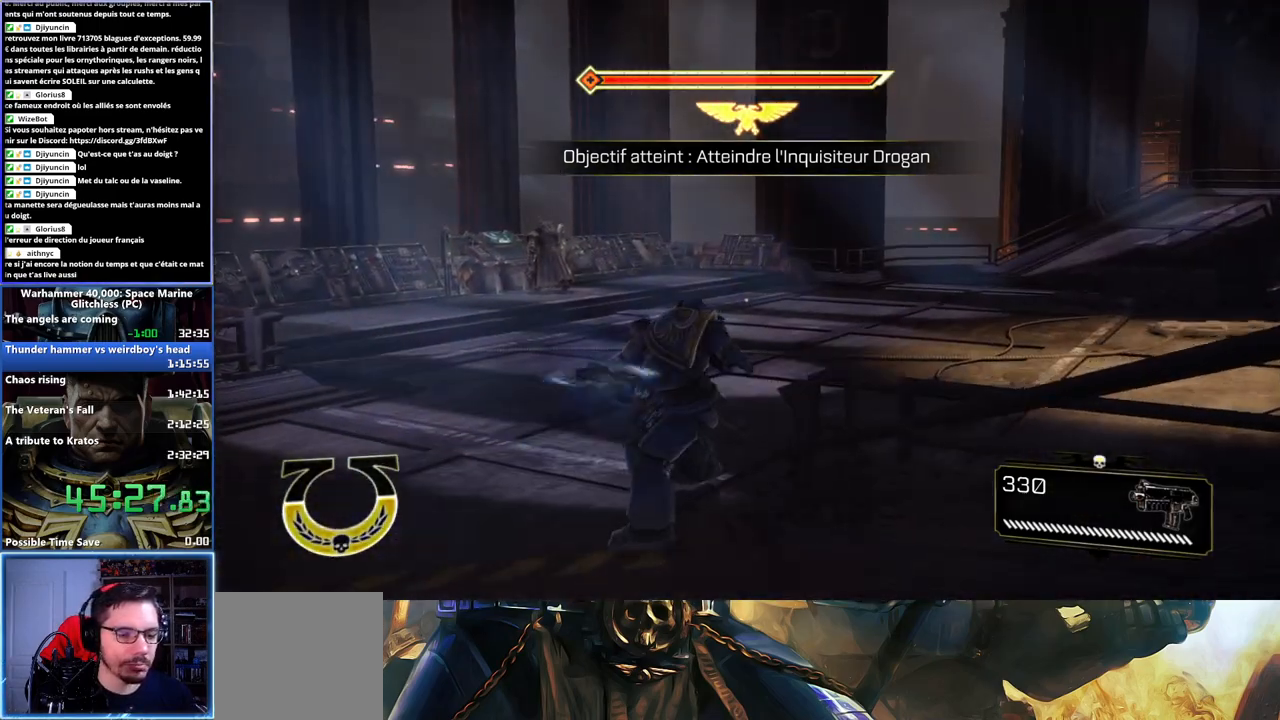
{"buttons": [], "right_stick": "center", "events": [[17, "right_stick", "left"], [250, "right_stick", "center"]]}
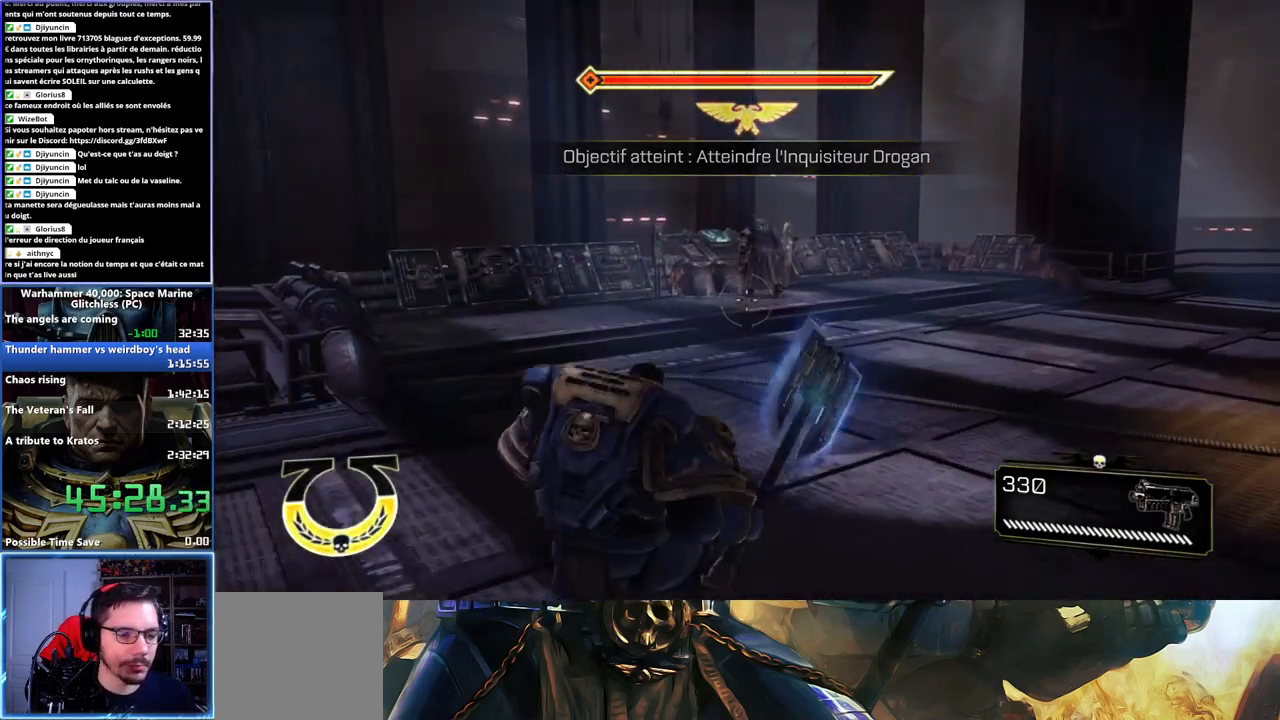
{"buttons": [], "right_stick": "center", "events": [[33, "L3", "down"], [100, "L2", "down"], [250, "L2", "up"], [350, "L3", "up"]]}
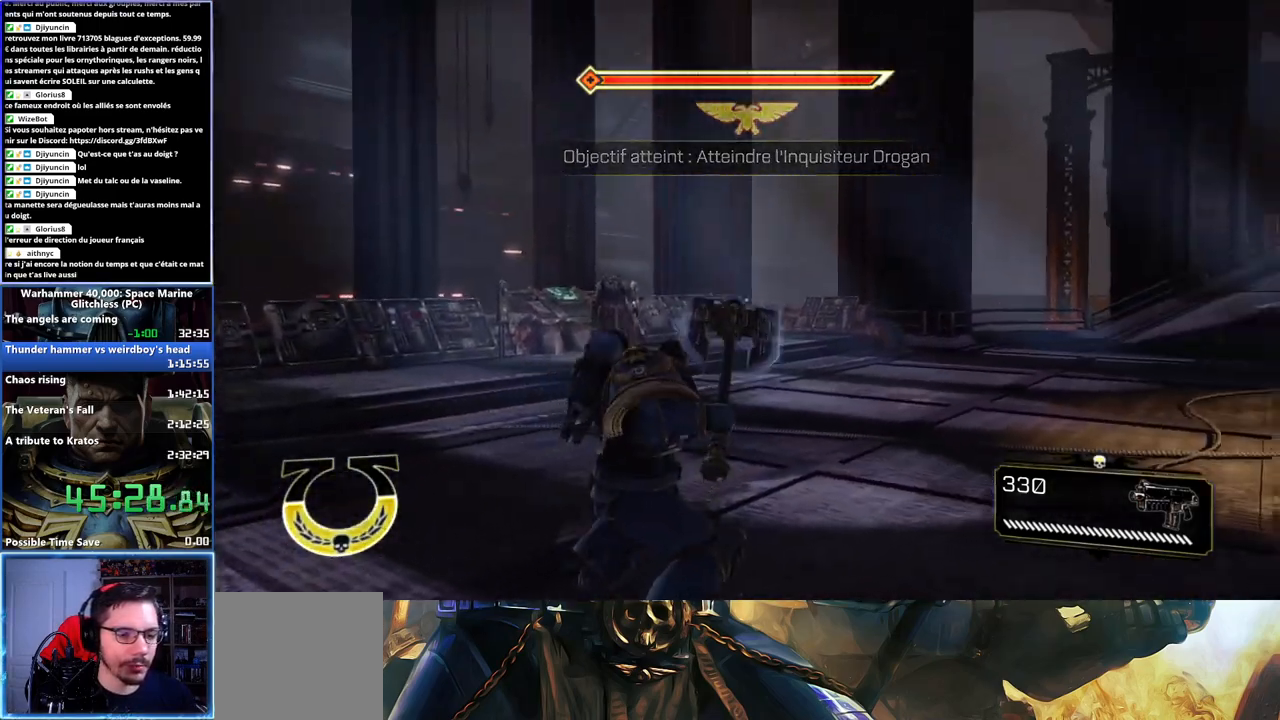
{"buttons": ["L3"], "right_stick": "center", "events": [[317, "L3", "down"]]}
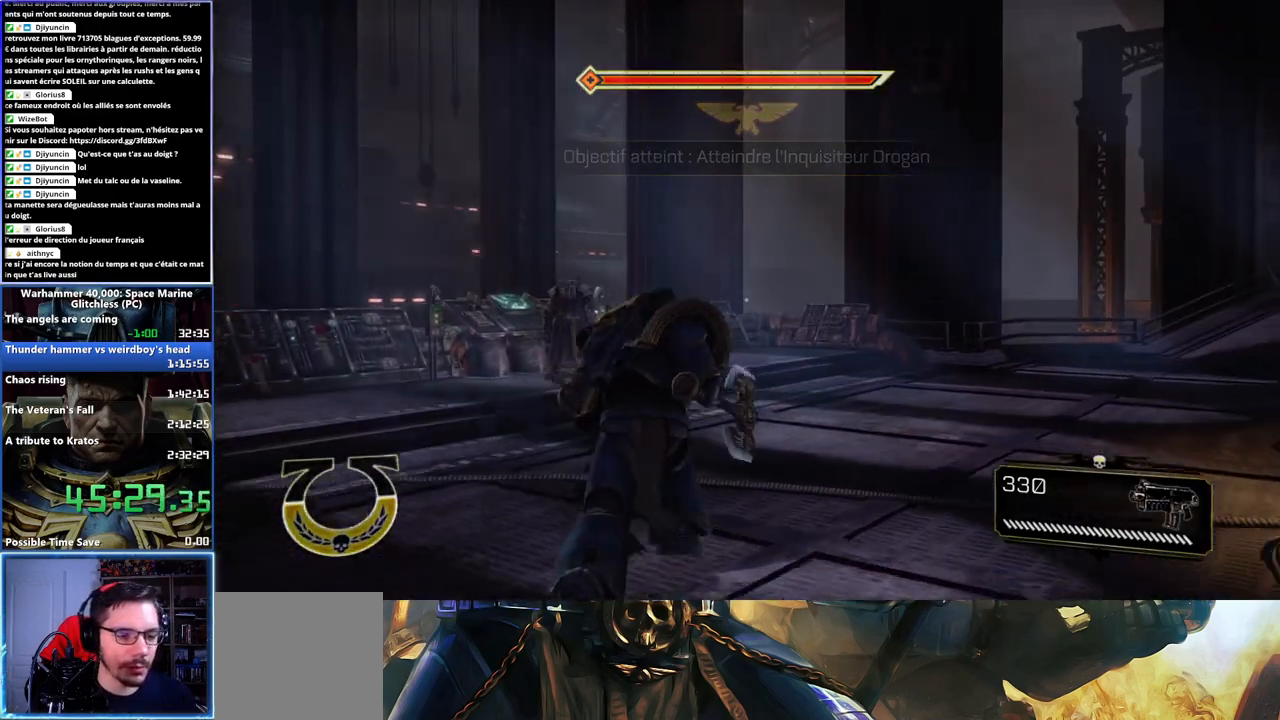
{"buttons": ["A", "X"], "right_stick": "center", "events": [[150, "X", "down"], [167, "A", "down"], [250, "A", "up"], [267, "X", "up"], [317, "X", "down"], [333, "A", "down"], [367, "A", "up"], [400, "A", "down"], [433, "L3", "up"]]}
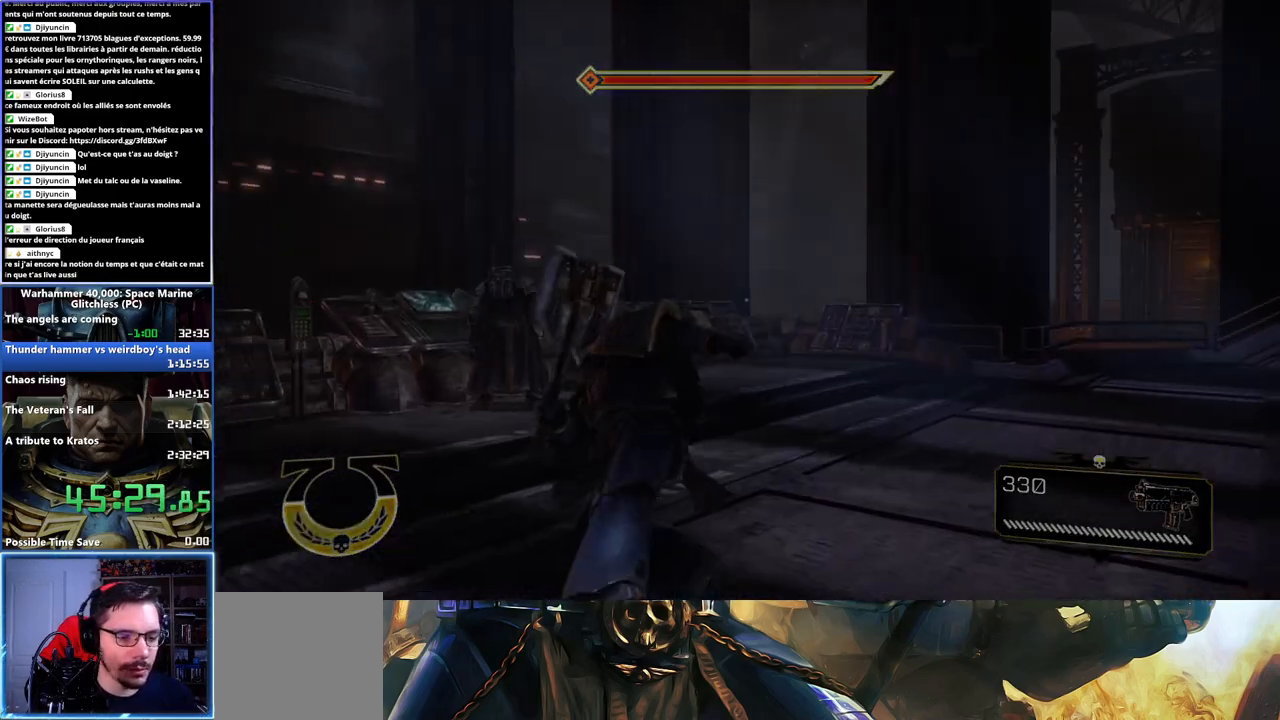
{"buttons": [], "right_stick": "right", "events": [[17, "A", "up"], [17, "X", "up"], [233, "right_stick", "right"]]}
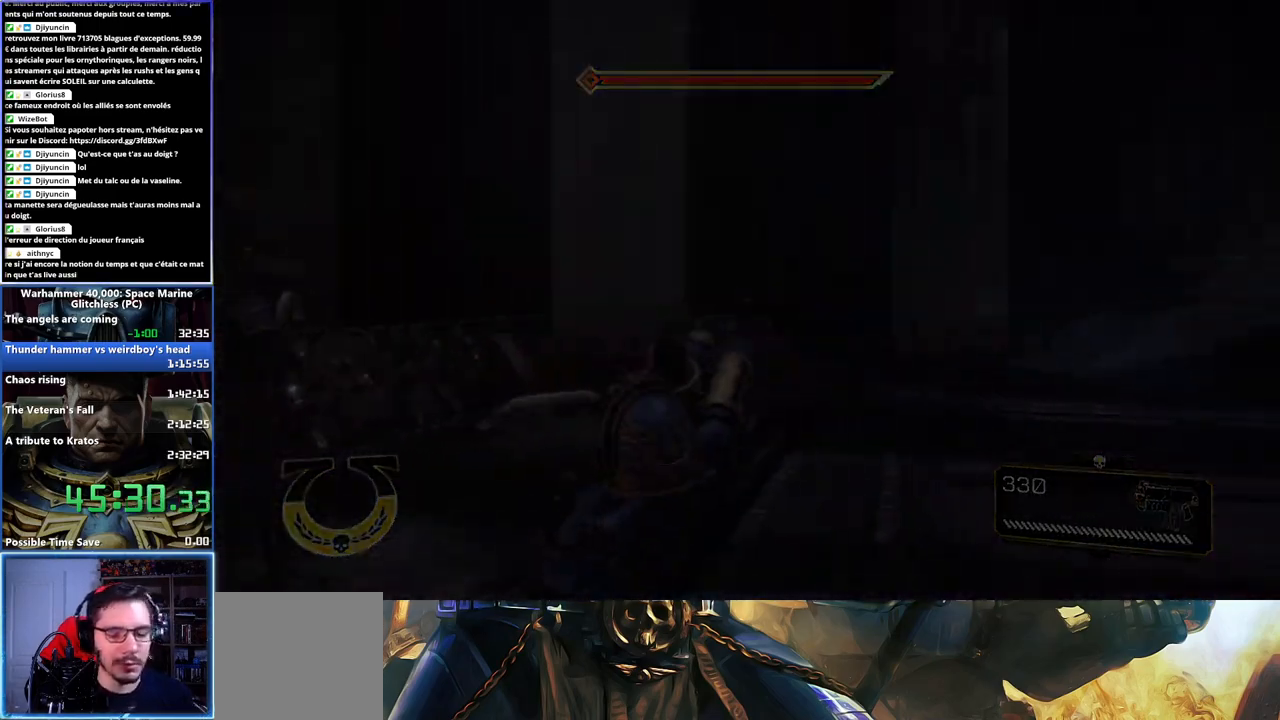
{"buttons": [], "right_stick": "center", "events": [[67, "right_stick", "center"], [183, "A", "down"], [283, "A", "up"], [350, "A", "down"], [450, "A", "up"]]}
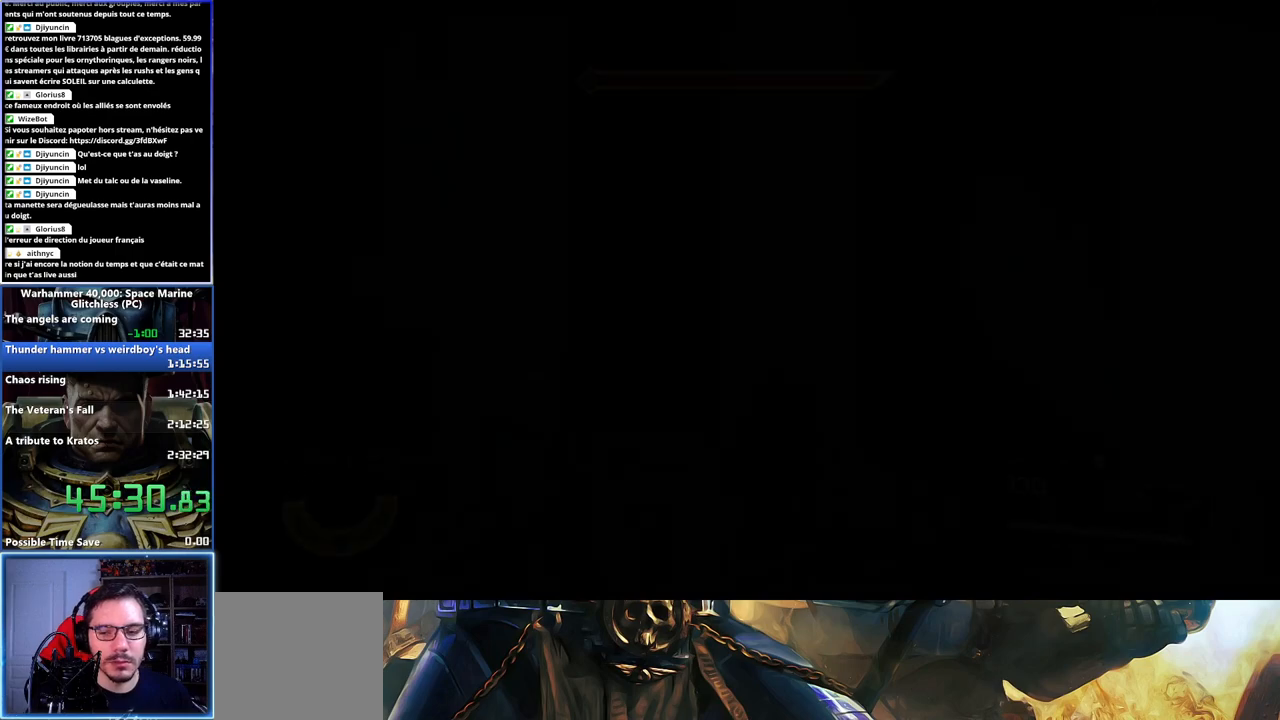
{"buttons": ["A"], "right_stick": "center", "events": [[17, "A", "down"], [83, "A", "up"], [233, "A", "down"], [333, "A", "up"], [467, "A", "down"]]}
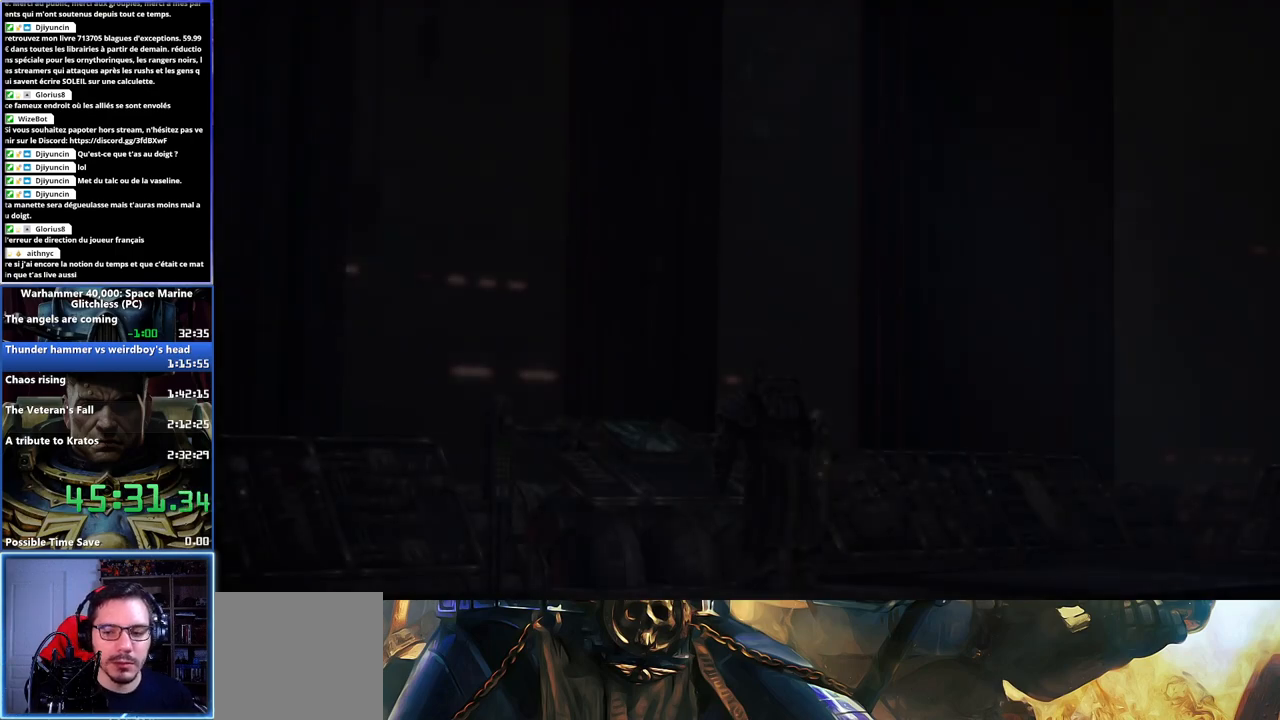
{"buttons": [], "right_stick": "center", "events": [[33, "A", "up"], [150, "A", "down"], [233, "A", "up"], [367, "A", "down"], [450, "A", "up"]]}